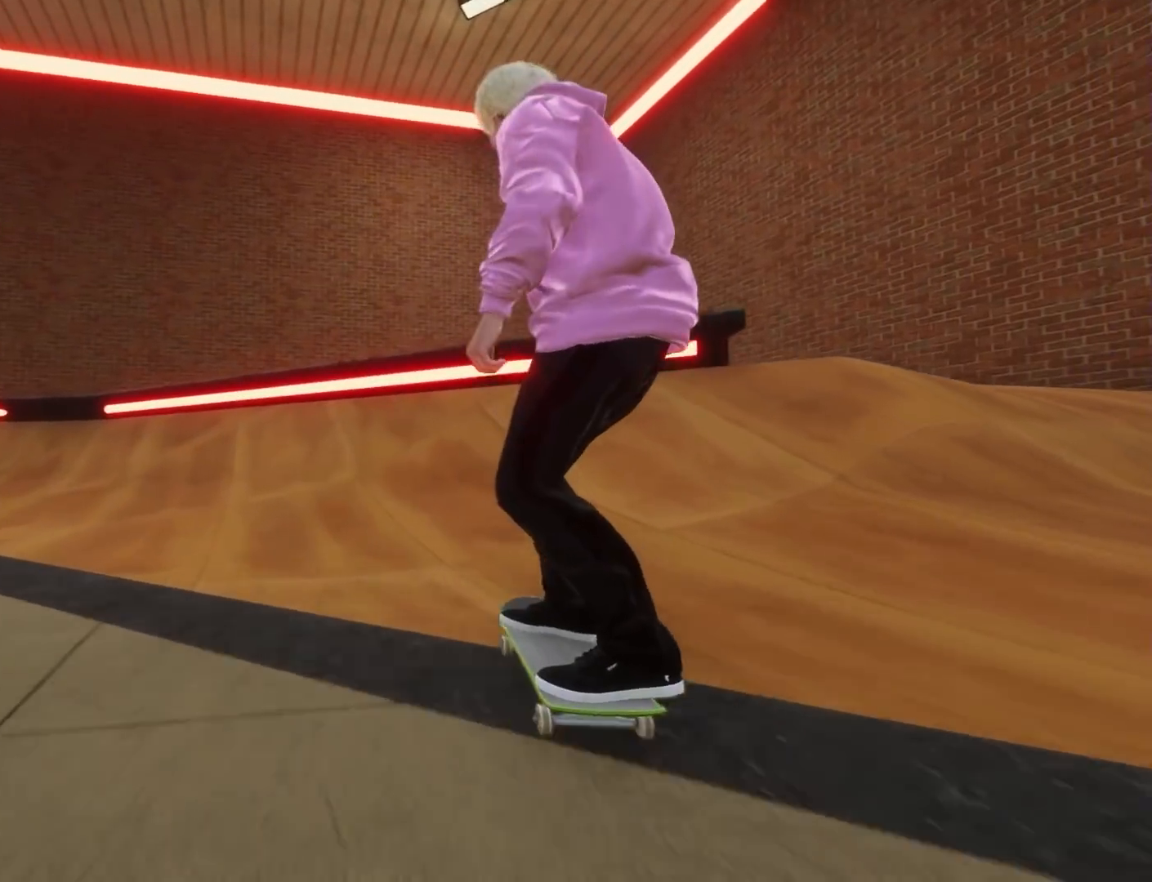
Gameplay with a controller (Xbox layout); each line is a JSON object with the inputs held at the frame after it (dt_ms = milliseconds from this image to that frame). "button_events" lists button changes between this image and that frame as [ms after this image, input, new state], when the widget could be followed in between (sticks are given only as held states). Not read: HOME R3.
{"dt_ms": 500, "buttons": [], "left_stick": "down", "right_stick": "center"}
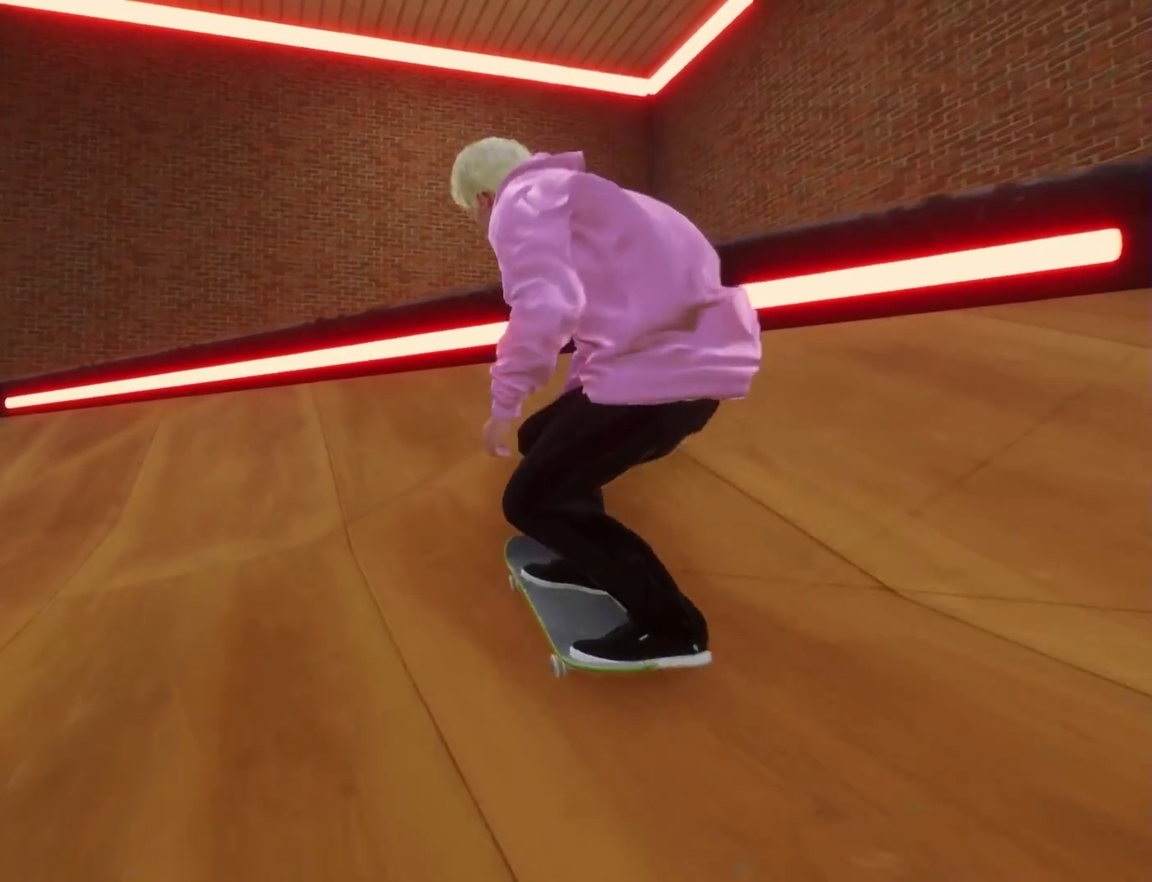
{"dt_ms": 500, "buttons": ["L2", "R1"], "left_stick": "center", "right_stick": "up", "button_events": [[350, "L2", "down"], [350, "R1", "down"]]}
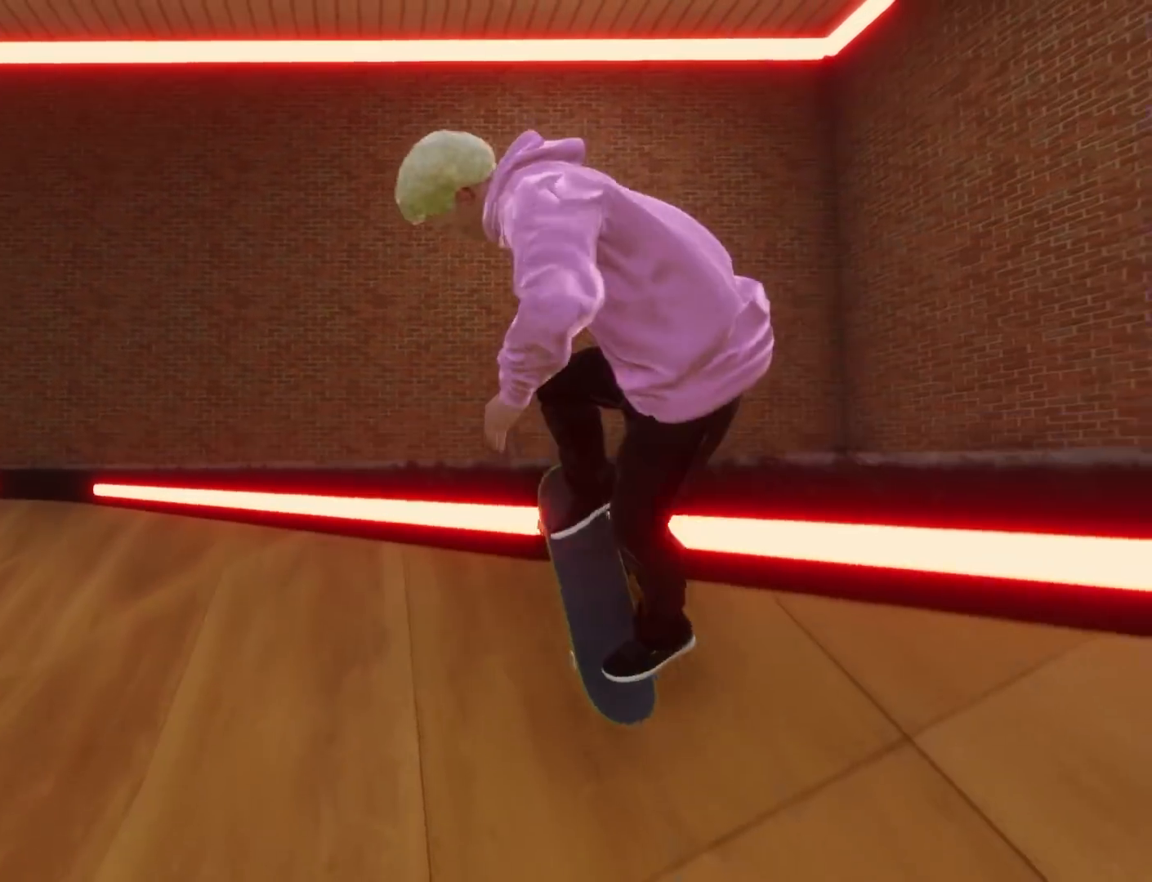
{"dt_ms": 1000, "buttons": ["R2"], "left_stick": "center", "right_stick": "center"}
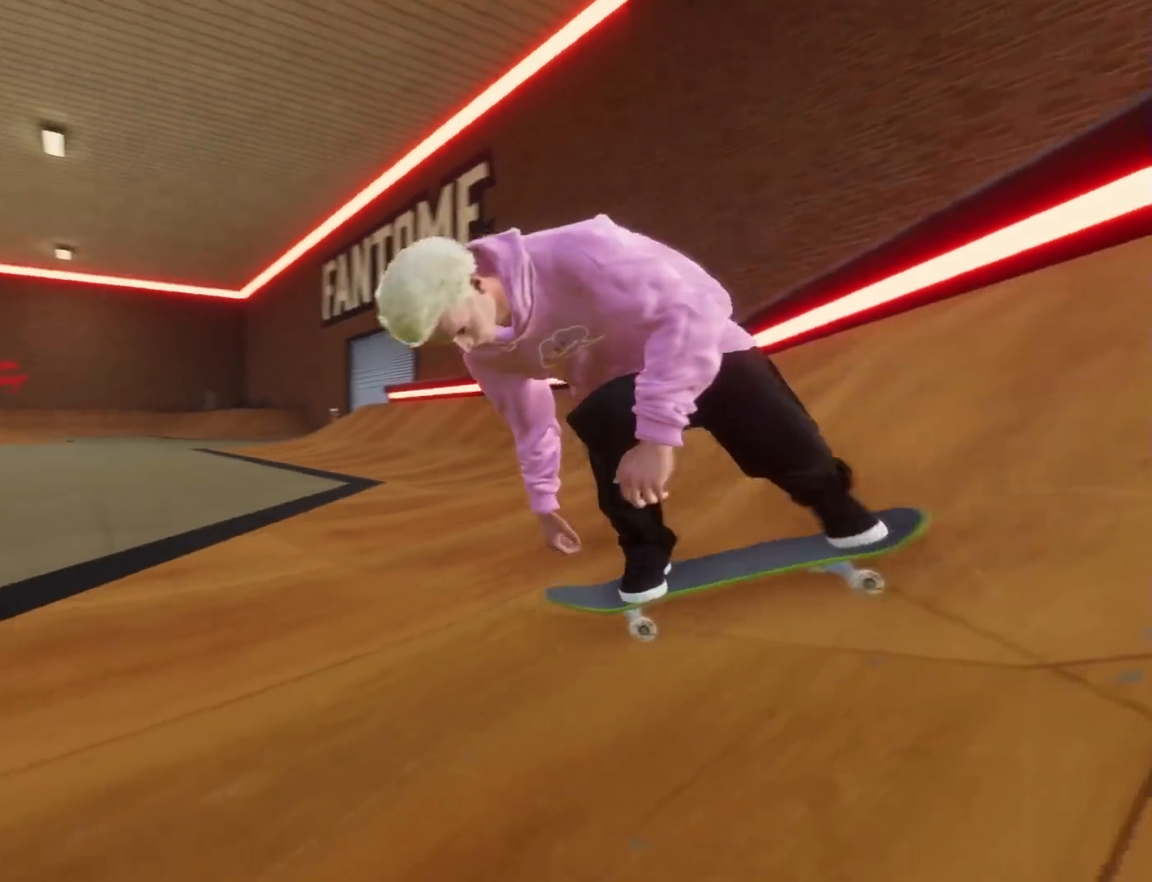
{"dt_ms": 1000, "buttons": [], "left_stick": "center", "right_stick": "center"}
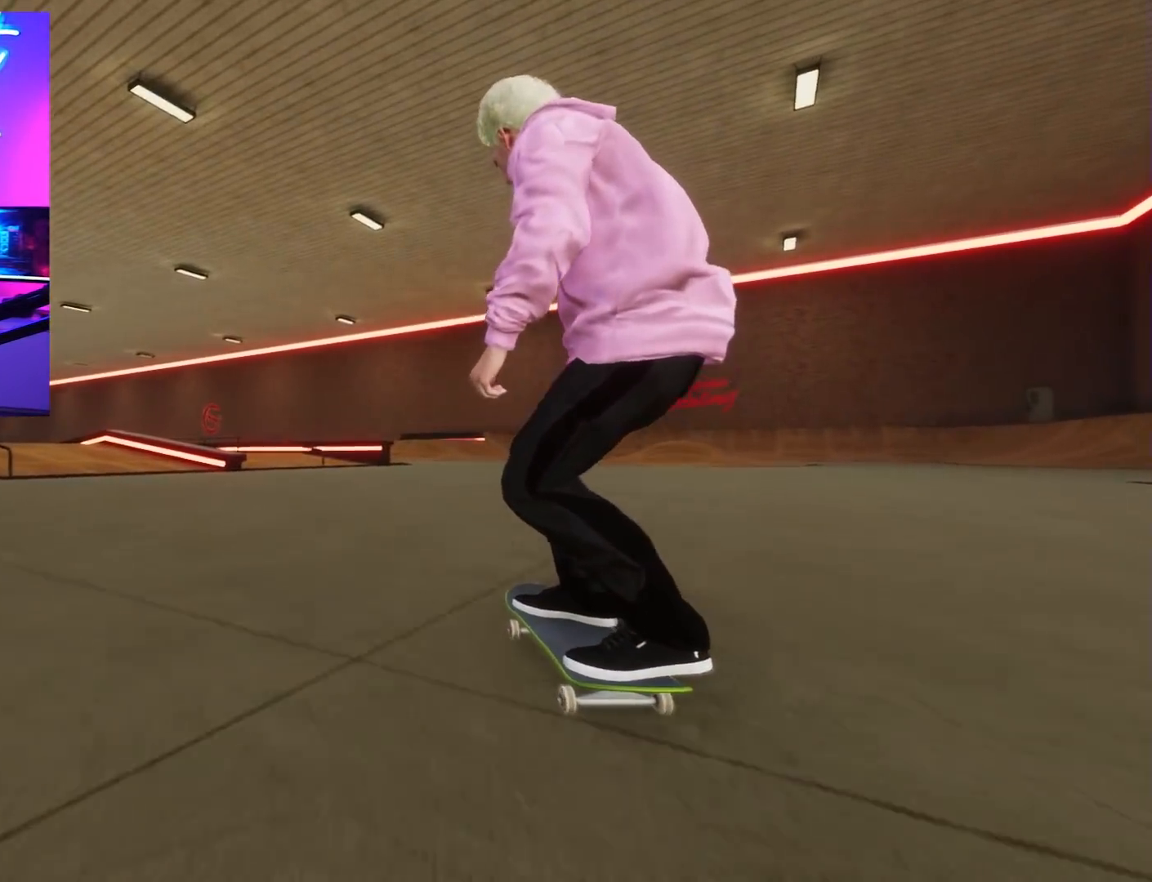
{"dt_ms": 500, "buttons": [], "left_stick": "center", "right_stick": "center"}
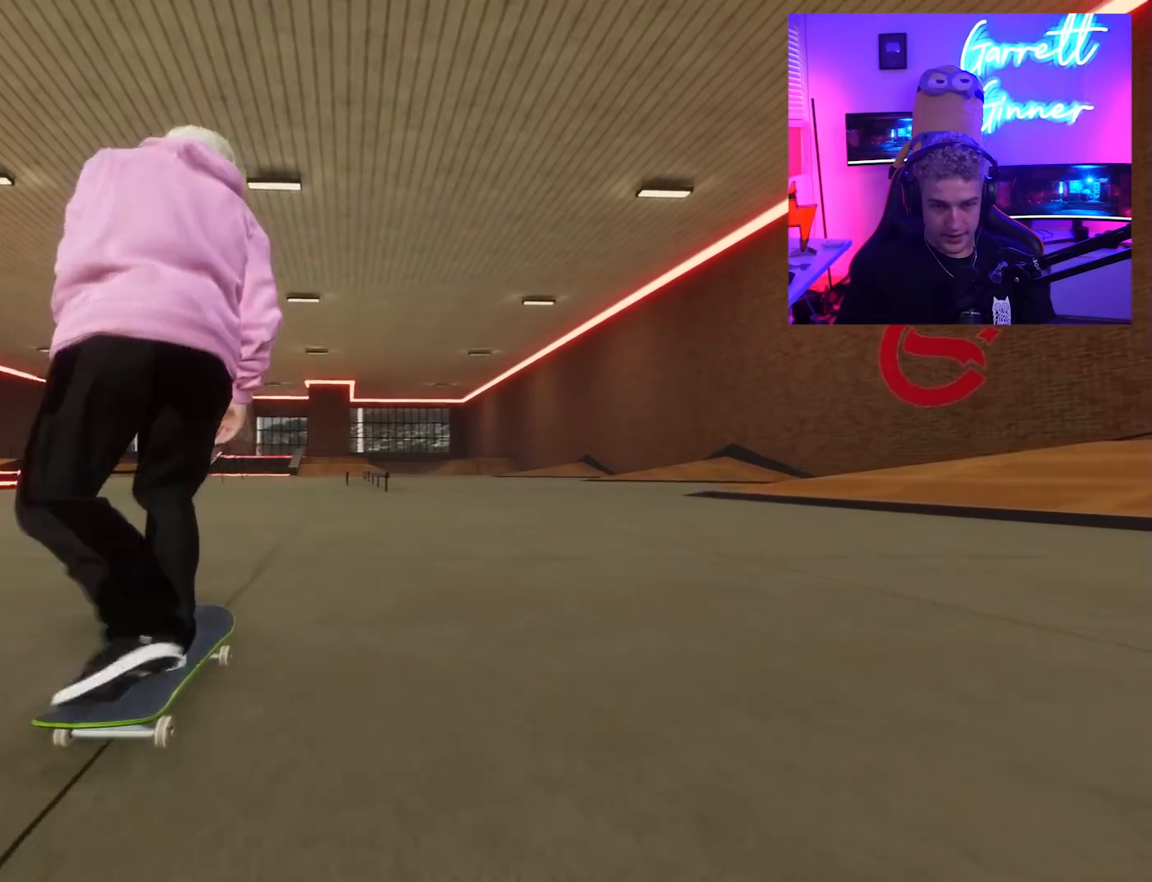
{"dt_ms": 1000, "buttons": [], "left_stick": "center", "right_stick": "center", "button_events": [[300, "R2", "down"], [433, "R2", "up"], [500, "L2", "down"], [600, "L2", "up"]]}
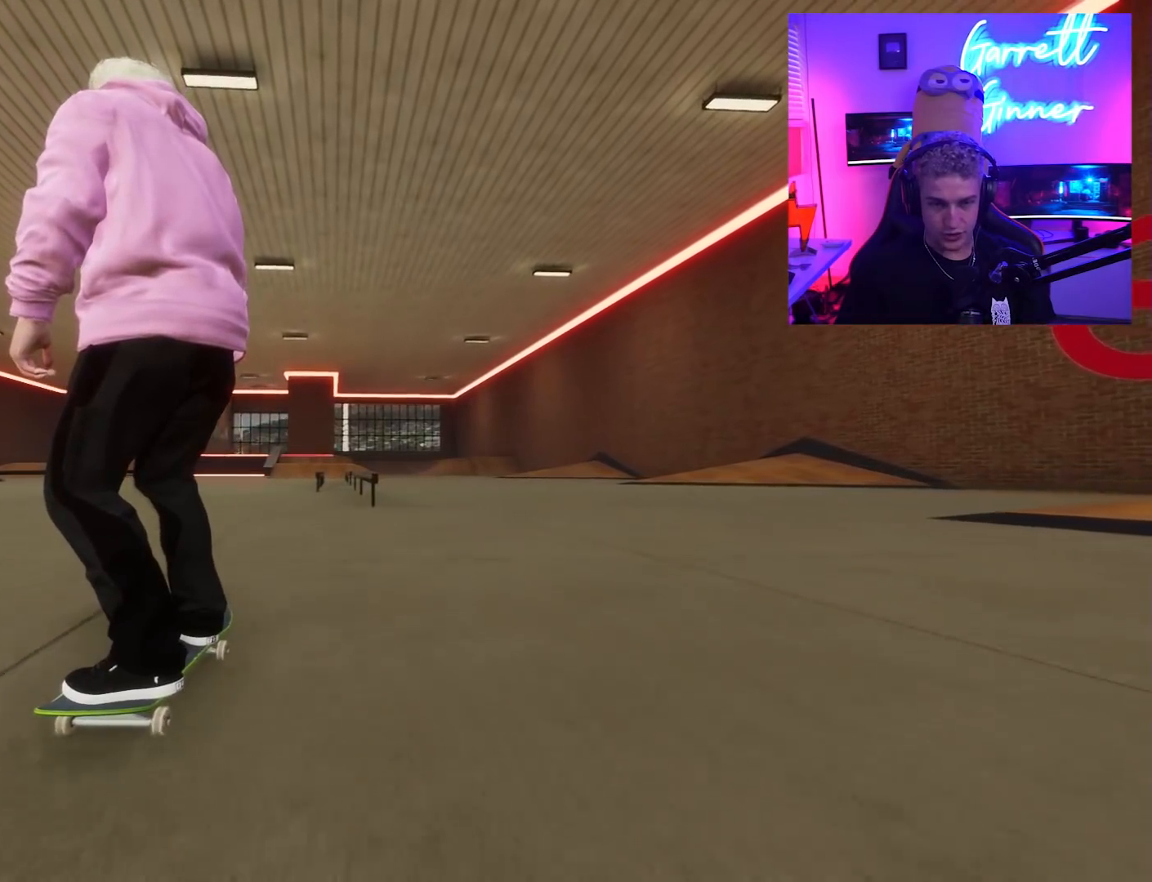
{"dt_ms": 500, "buttons": [], "left_stick": "center", "right_stick": "center", "button_events": []}
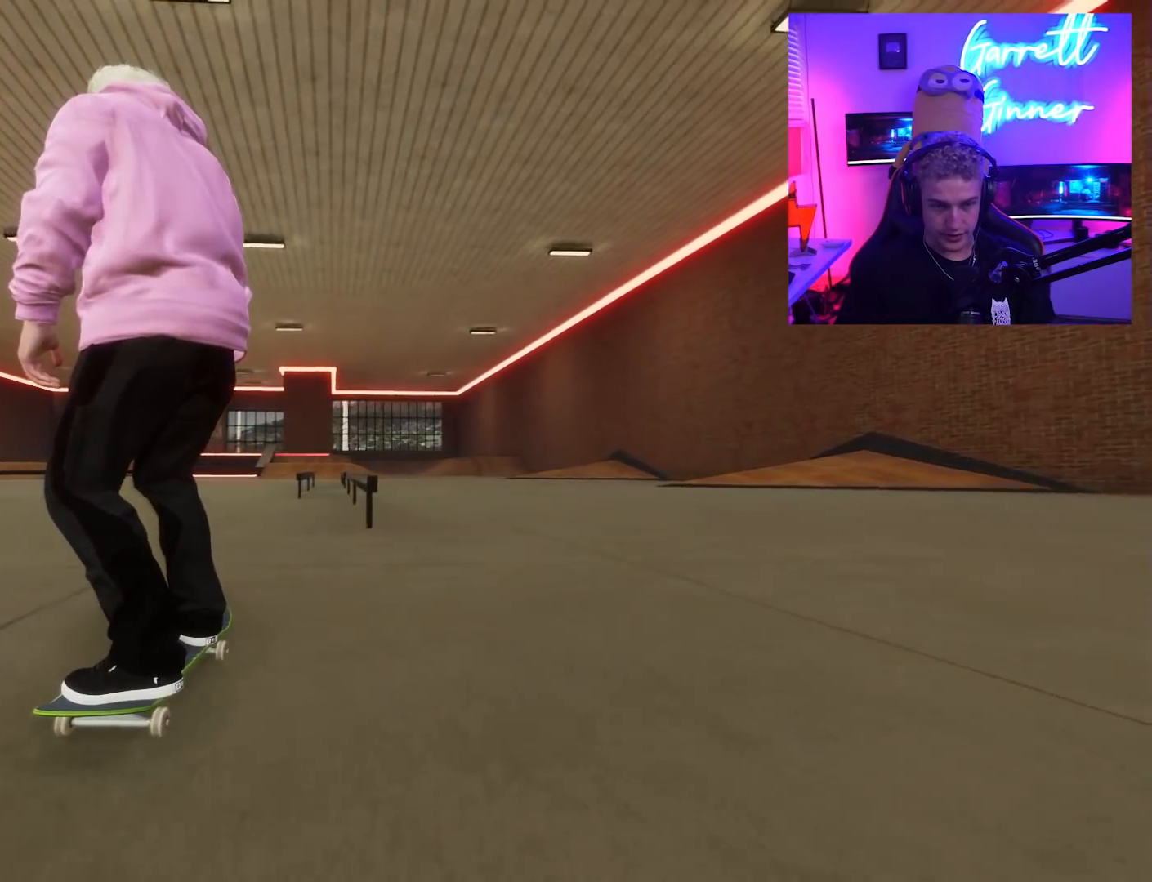
{"dt_ms": 500, "buttons": ["R2"], "left_stick": "center", "right_stick": "center", "button_events": [[417, "R2", "down"]]}
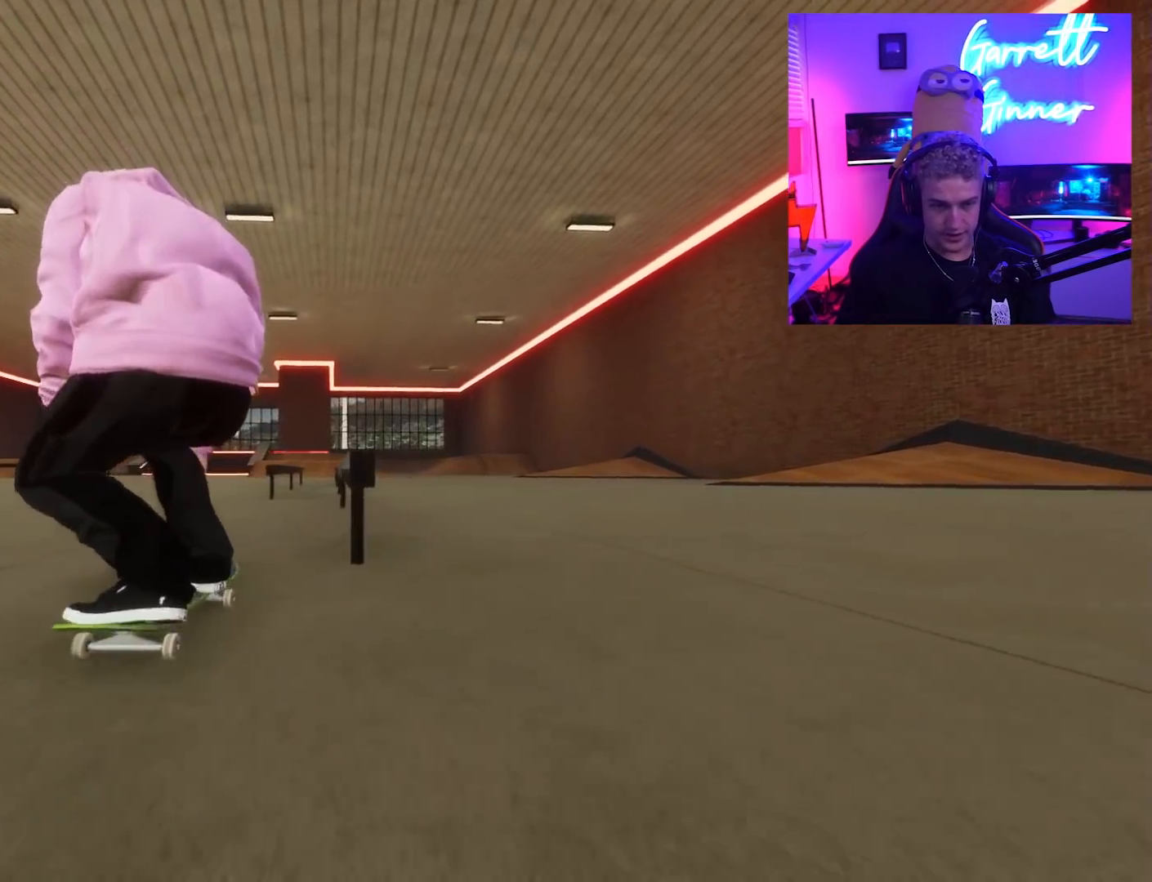
{"dt_ms": 500, "buttons": [], "left_stick": "center", "right_stick": "up", "button_events": [[300, "R2", "up"]]}
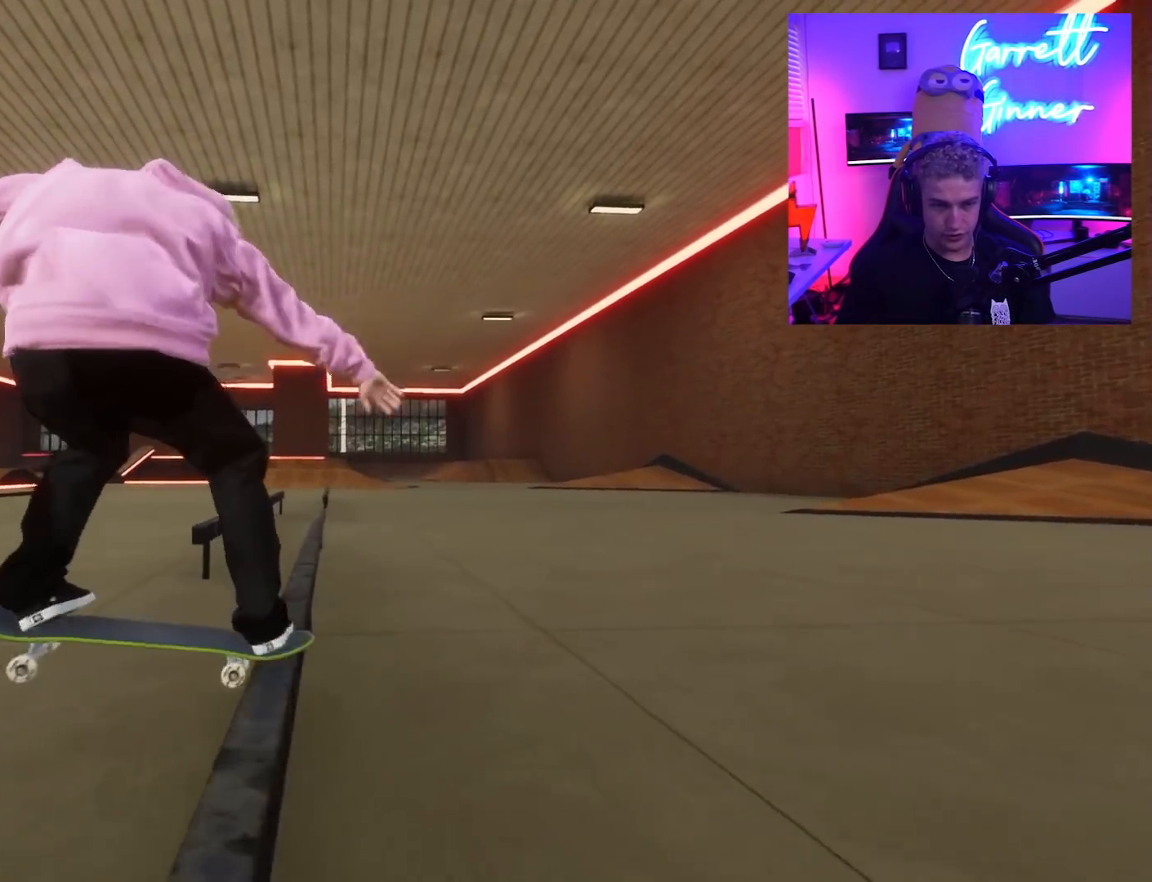
{"dt_ms": 1000, "buttons": [], "left_stick": "down", "right_stick": "center"}
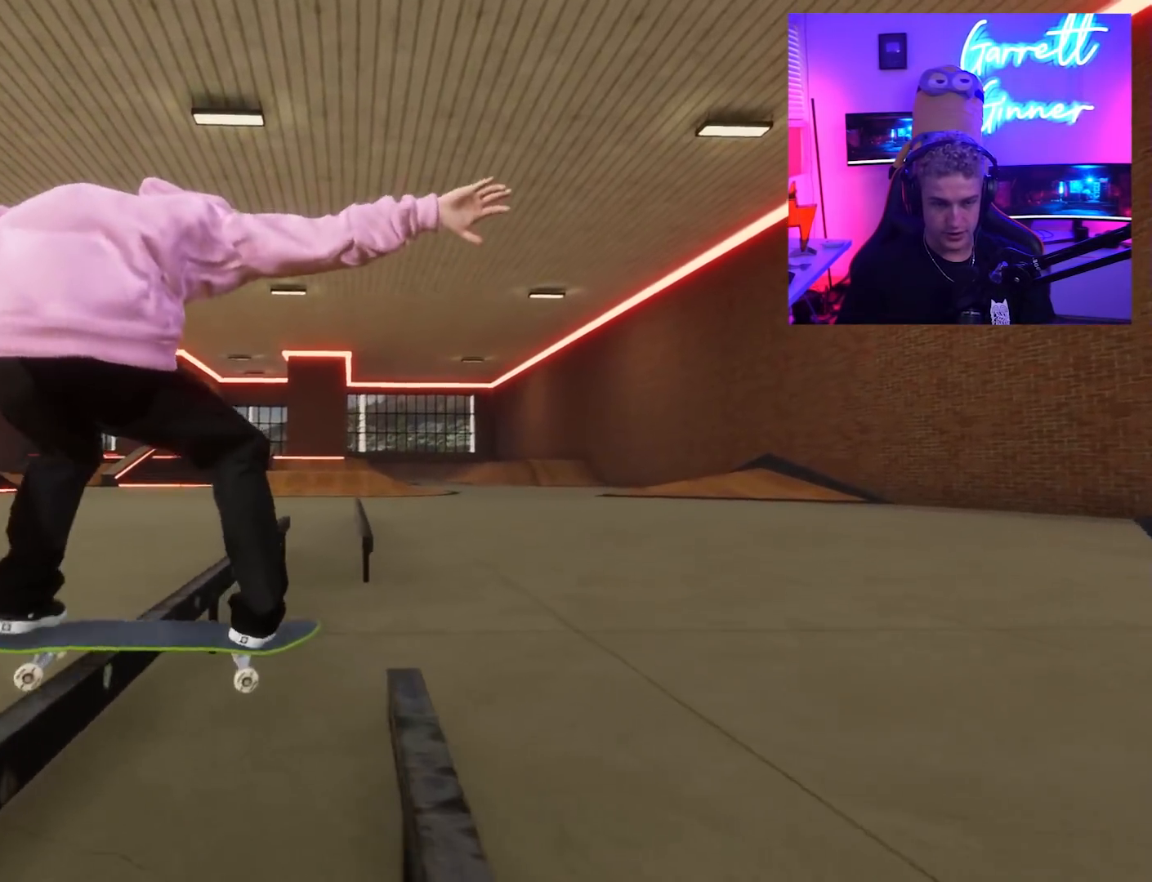
{"dt_ms": 500, "buttons": [], "left_stick": "down", "right_stick": "center"}
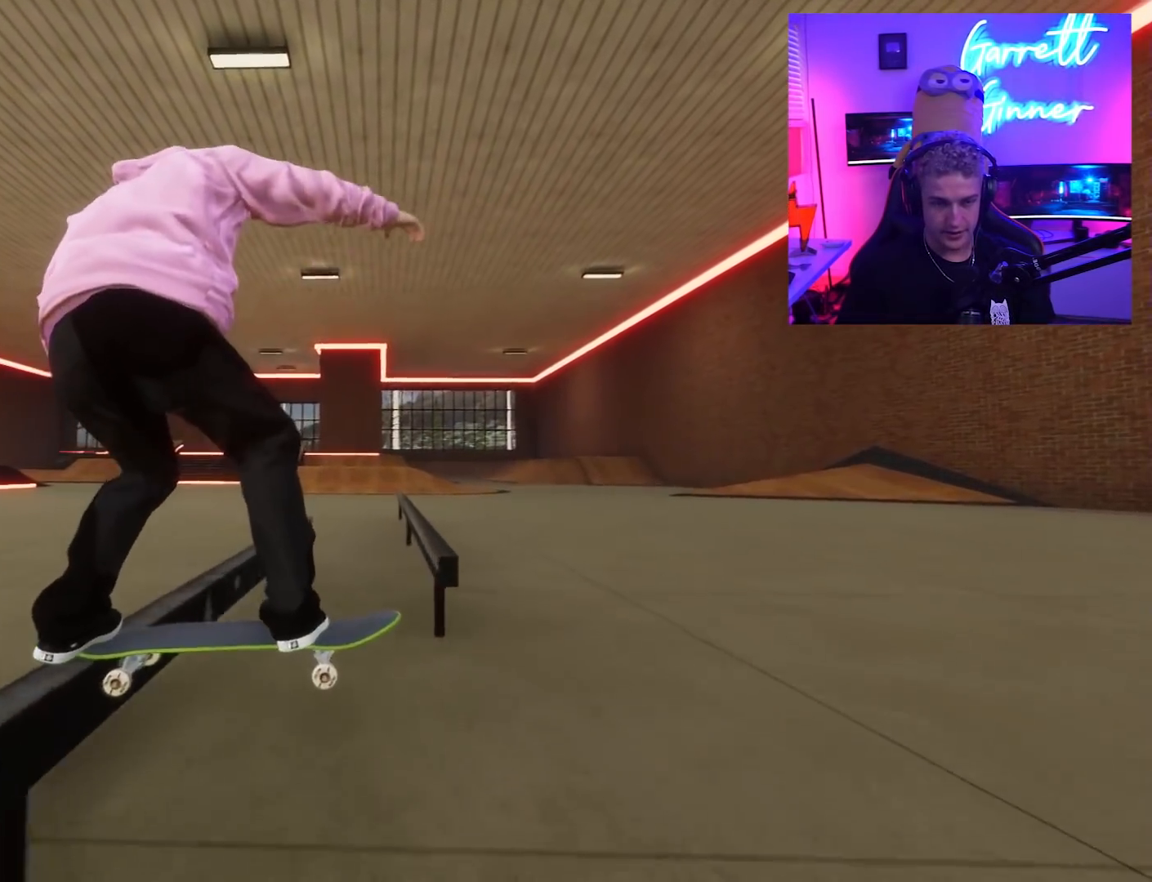
{"dt_ms": 500, "buttons": [], "left_stick": "center", "right_stick": "up", "button_events": [[150, "R2", "down"], [250, "R2", "up"]]}
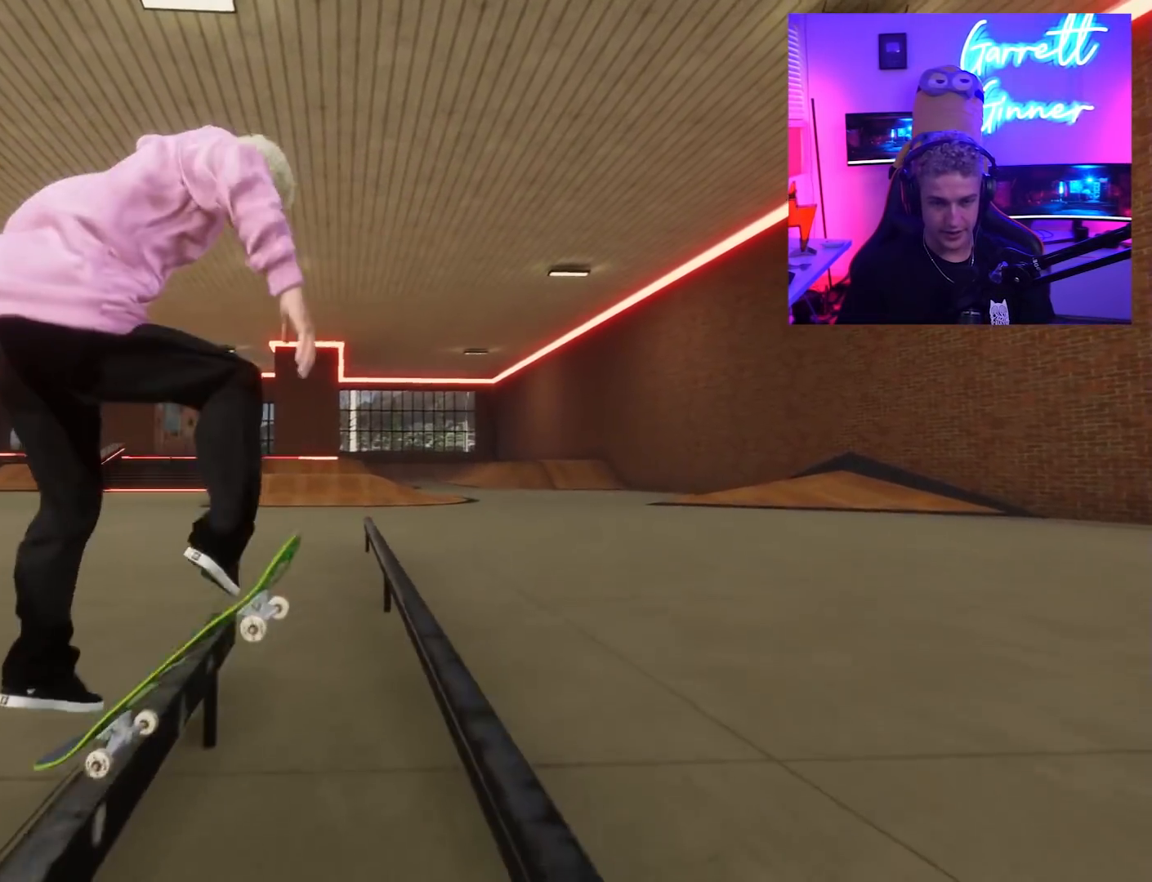
{"dt_ms": 500, "buttons": [], "left_stick": "center", "right_stick": "up"}
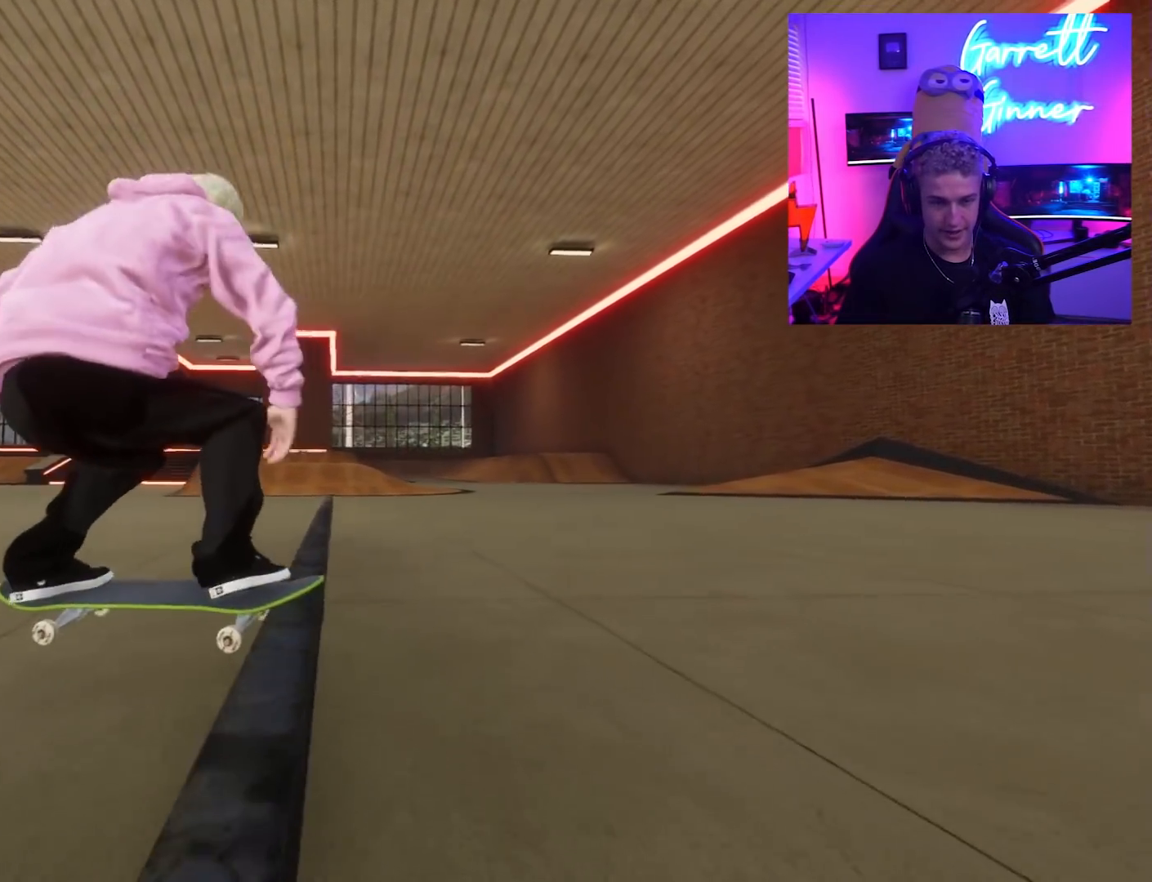
{"dt_ms": 500, "buttons": ["L2"], "left_stick": "center", "right_stick": "center"}
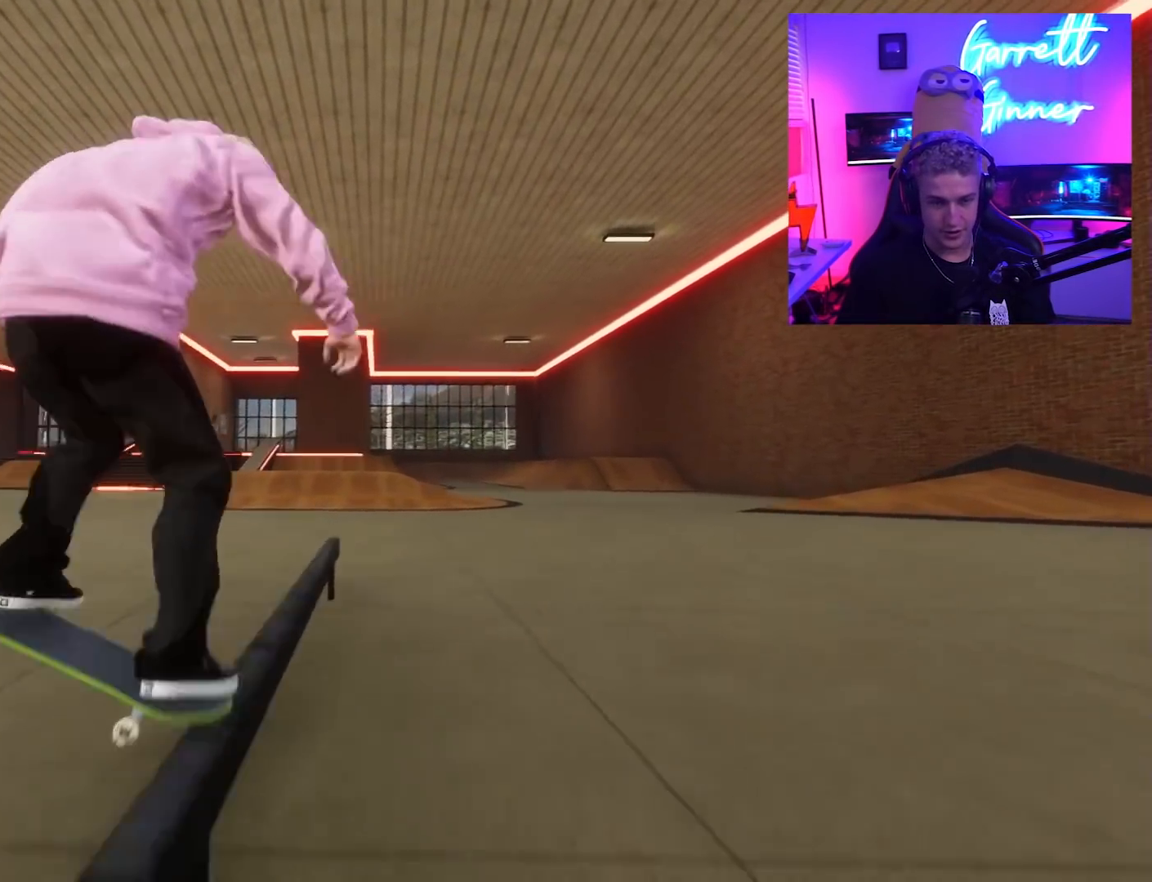
{"dt_ms": 500, "buttons": [], "left_stick": "center", "right_stick": "center", "button_events": [[17, "R2", "down"], [33, "R2", "up"], [283, "L3", "down"], [350, "L3", "up"], [383, "L2", "up"]]}
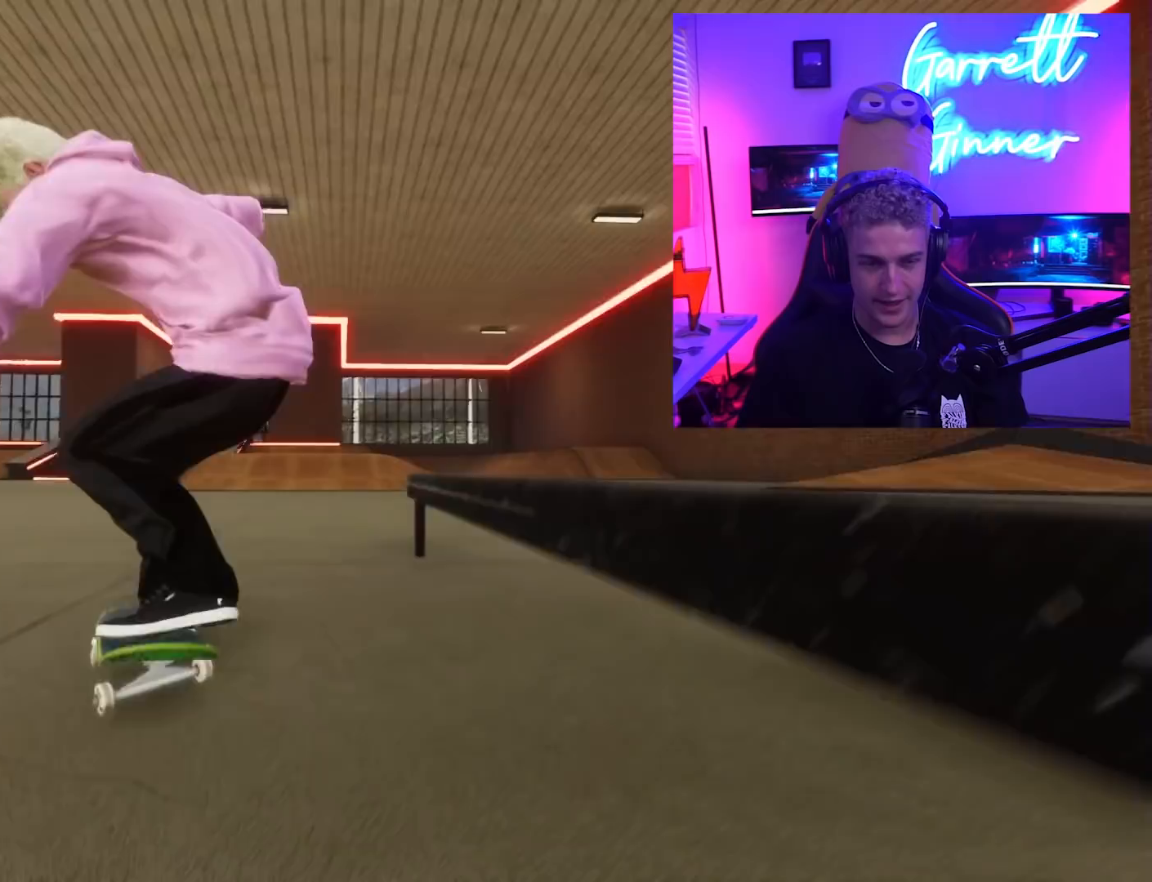
{"dt_ms": 500, "buttons": [], "left_stick": "center", "right_stick": "center", "button_events": [[300, "R2", "down"], [500, "R2", "up"]]}
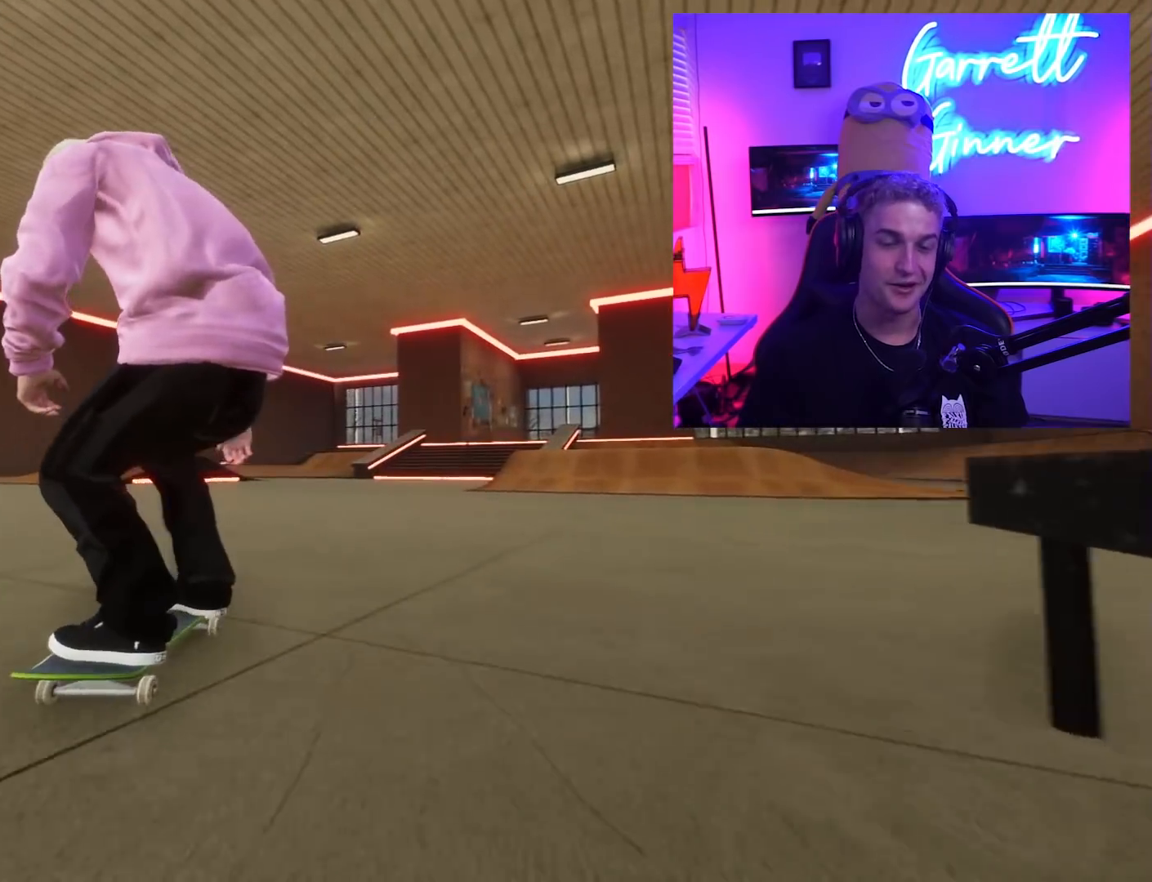
{"dt_ms": 500, "buttons": [], "left_stick": "center", "right_stick": "center", "button_events": [[217, "R2", "down"], [400, "R2", "up"]]}
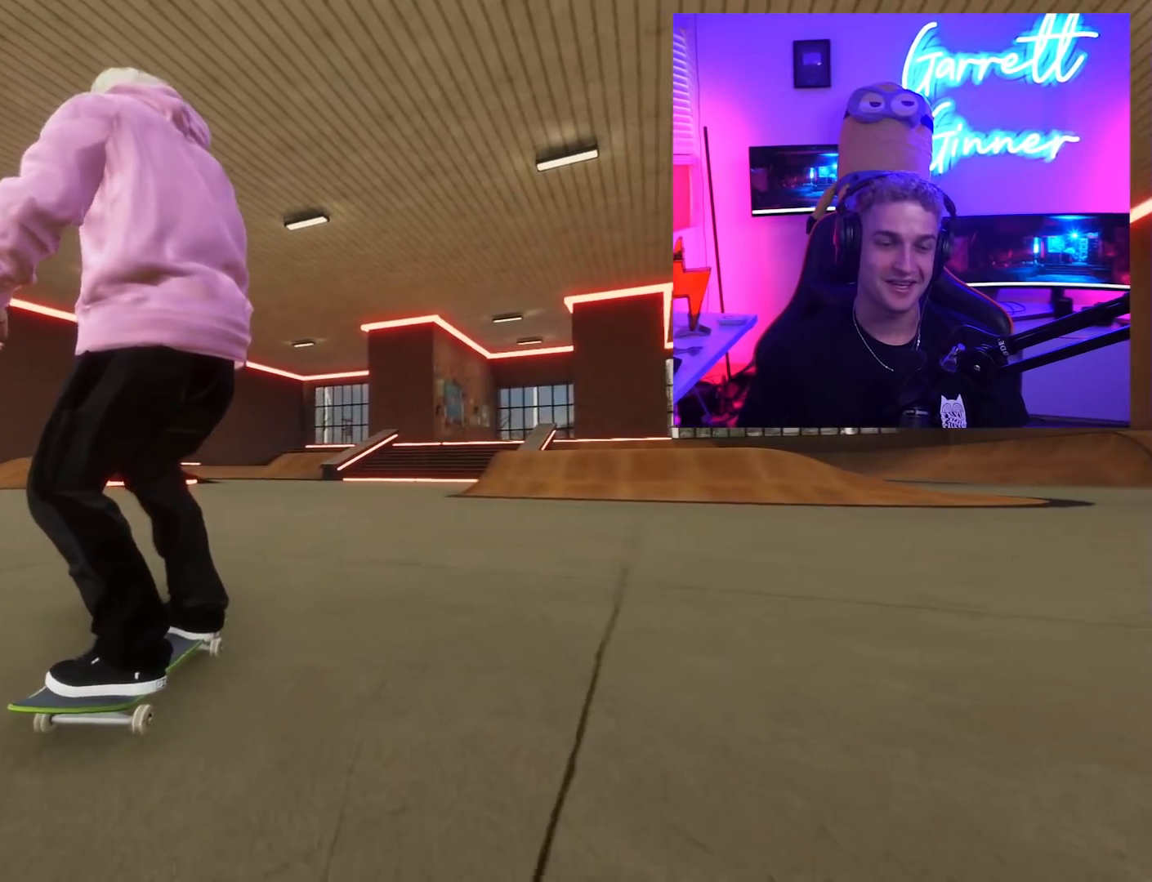
{"dt_ms": 500, "buttons": ["R2"], "left_stick": "center", "right_stick": "center", "button_events": [[267, "DPAD_LEFT", "down"], [450, "DPAD_LEFT", "up"], [450, "R2", "down"]]}
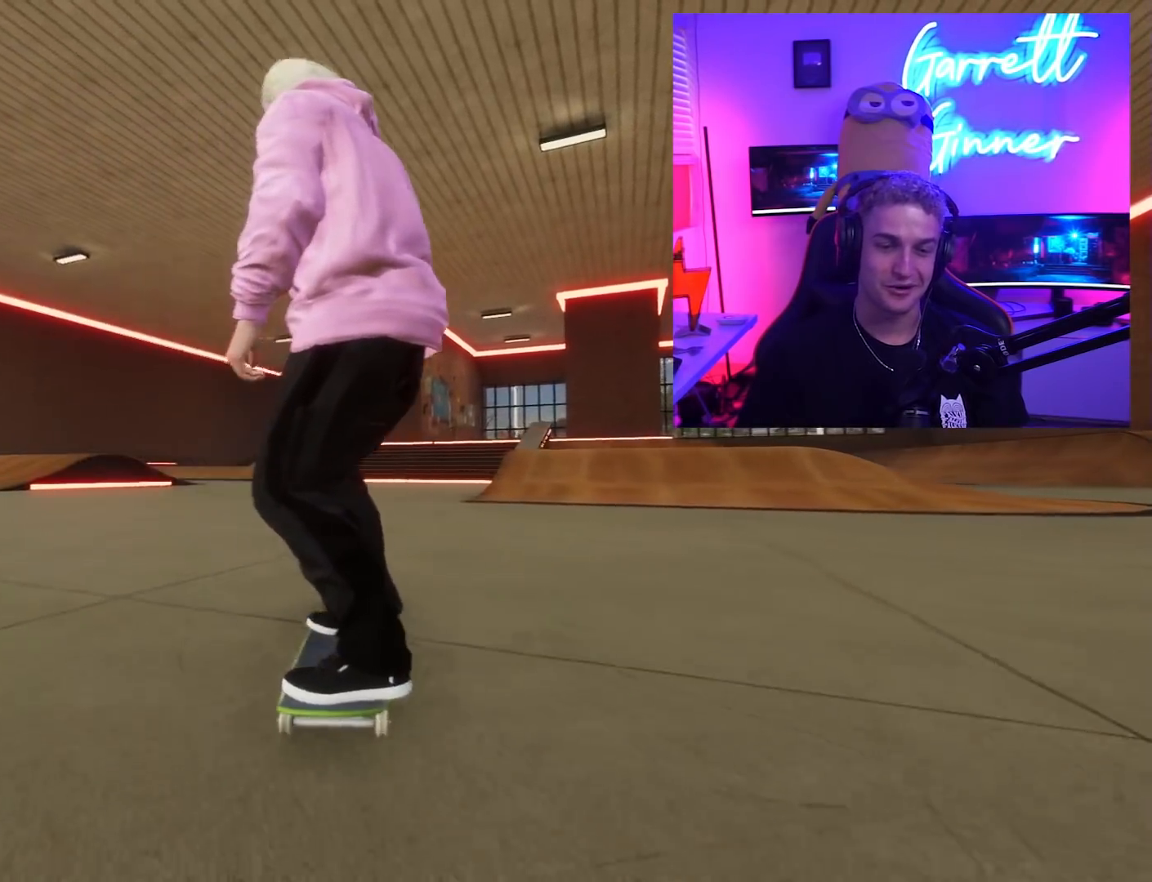
{"dt_ms": 500, "buttons": [], "left_stick": "center", "right_stick": "center", "button_events": [[133, "R2", "up"]]}